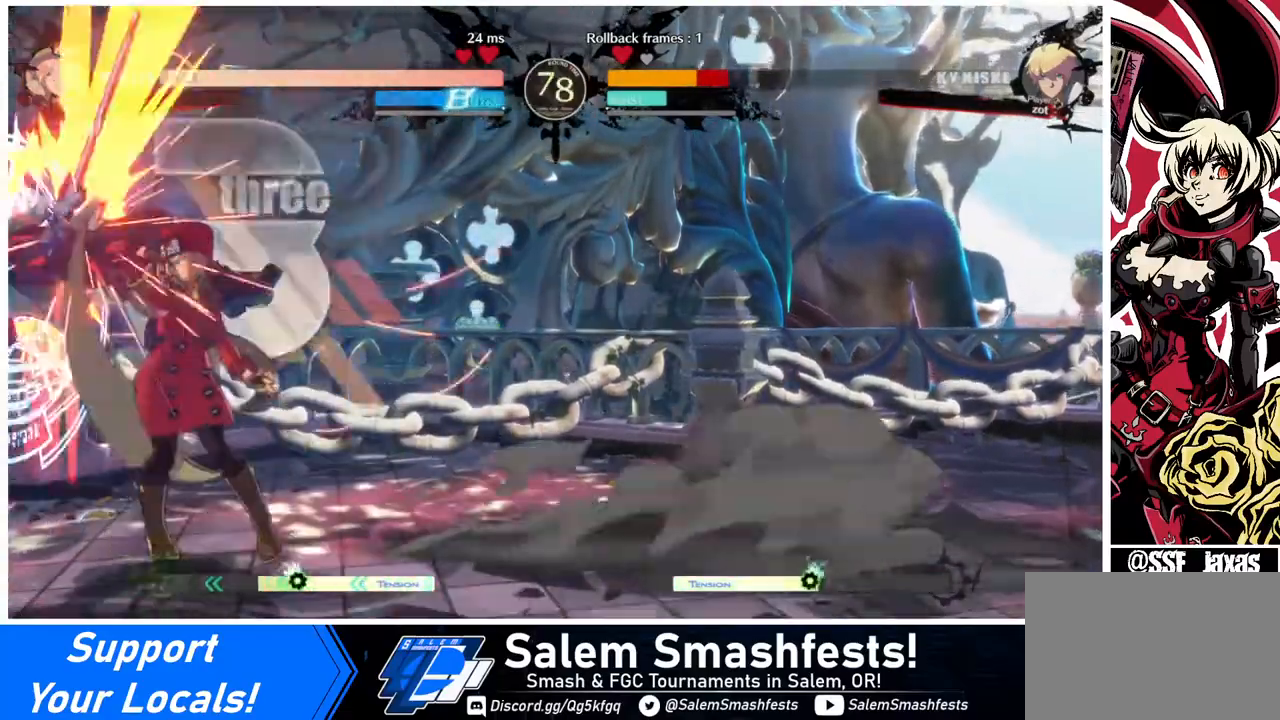
Gameplay with a controller (arcade stick); each line is a JSON object with the inputs held at the frame after it. "events" lists button and stick changes between this image and that frame as [ms after this image, input, new state], when the widget could be followed in between. Not read: L3 R3.
{"buttons": ["DPAD_LEFT"], "events": [[240, "DPAD_LEFT", "down"], [400, "R1", "down"], [520, "R1", "up"]]}
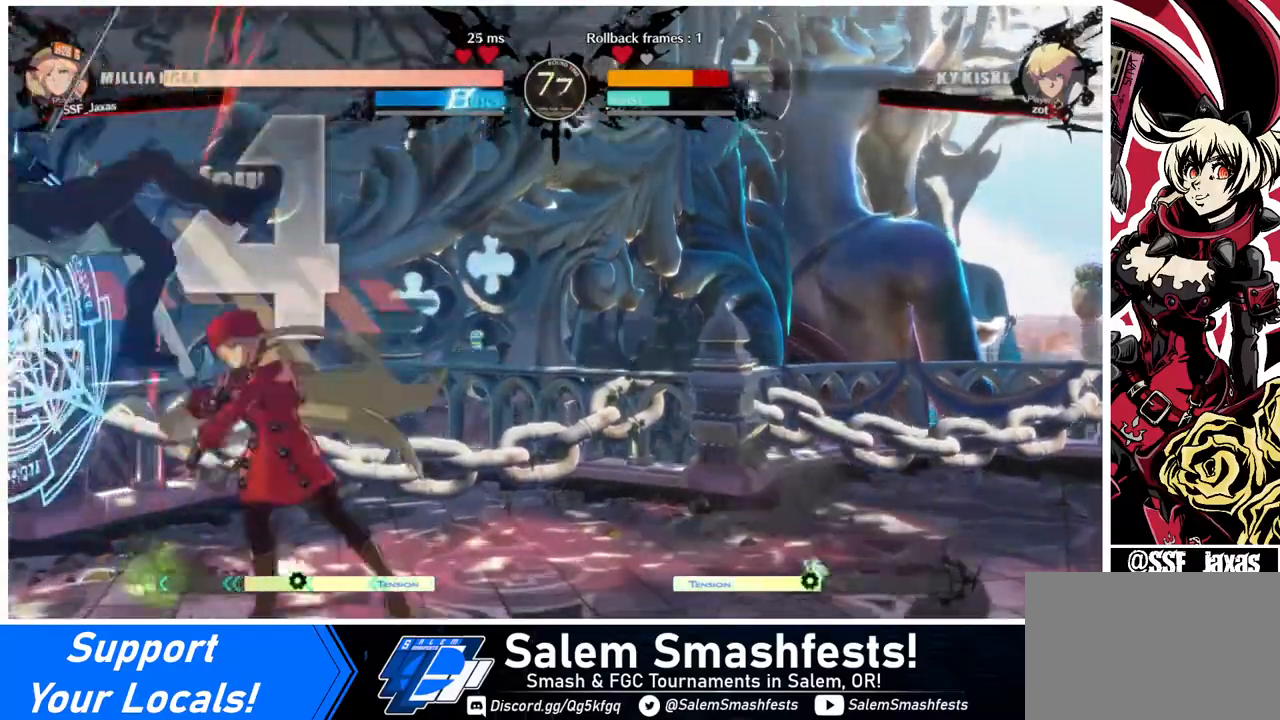
{"buttons": [], "events": [[80, "DPAD_LEFT", "up"]]}
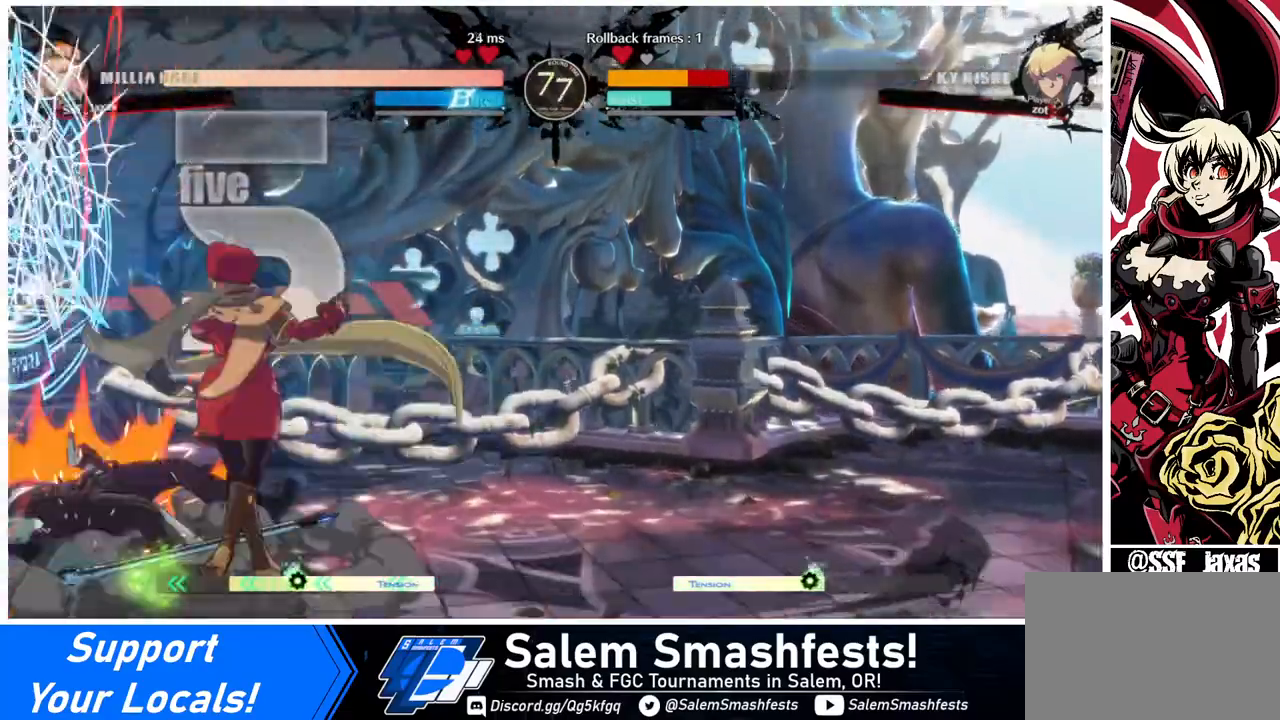
{"buttons": [], "events": [[160, "DPAD_DOWN", "down"], [200, "DPAD_DOWN", "up"], [200, "DPAD_LEFT", "down"], [320, "DPAD_DOWN", "down"], [320, "DPAD_LEFT", "up"], [400, "DPAD_DOWN", "up"], [400, "DPAD_LEFT", "down"], [400, "TRIANGLE", "down"], [480, "DPAD_LEFT", "up"], [480, "TRIANGLE", "up"]]}
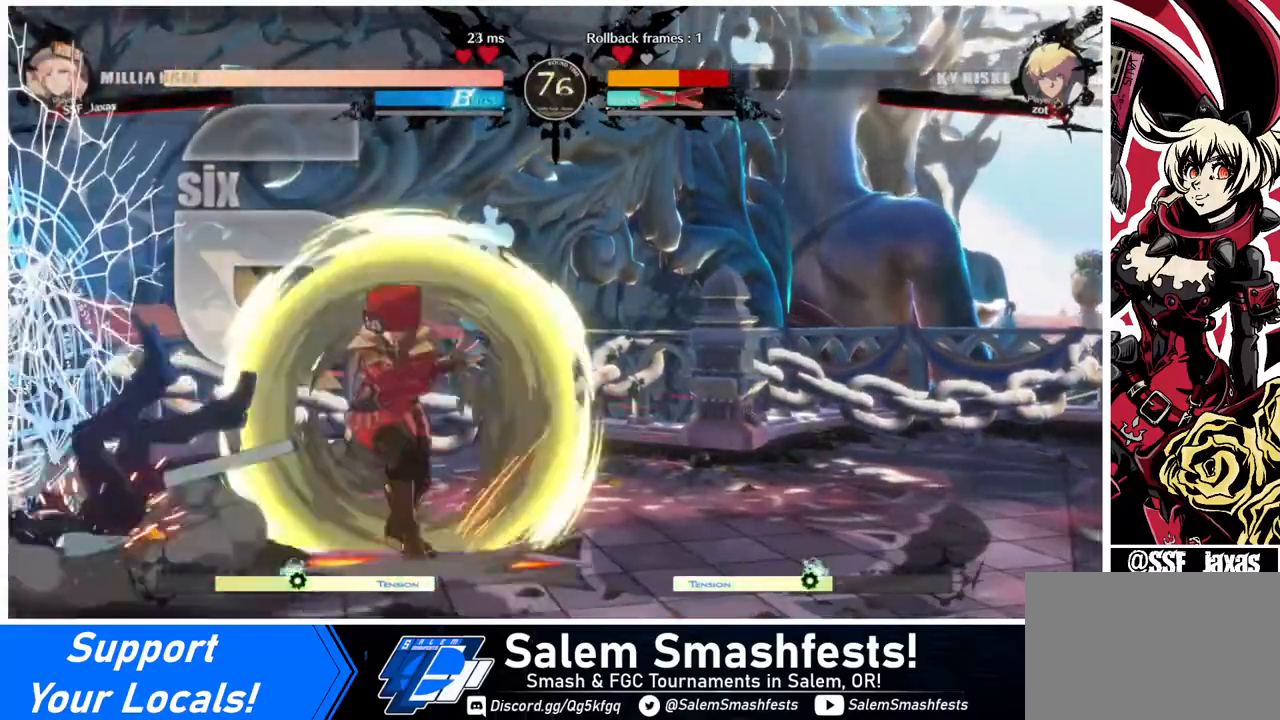
{"buttons": [], "events": []}
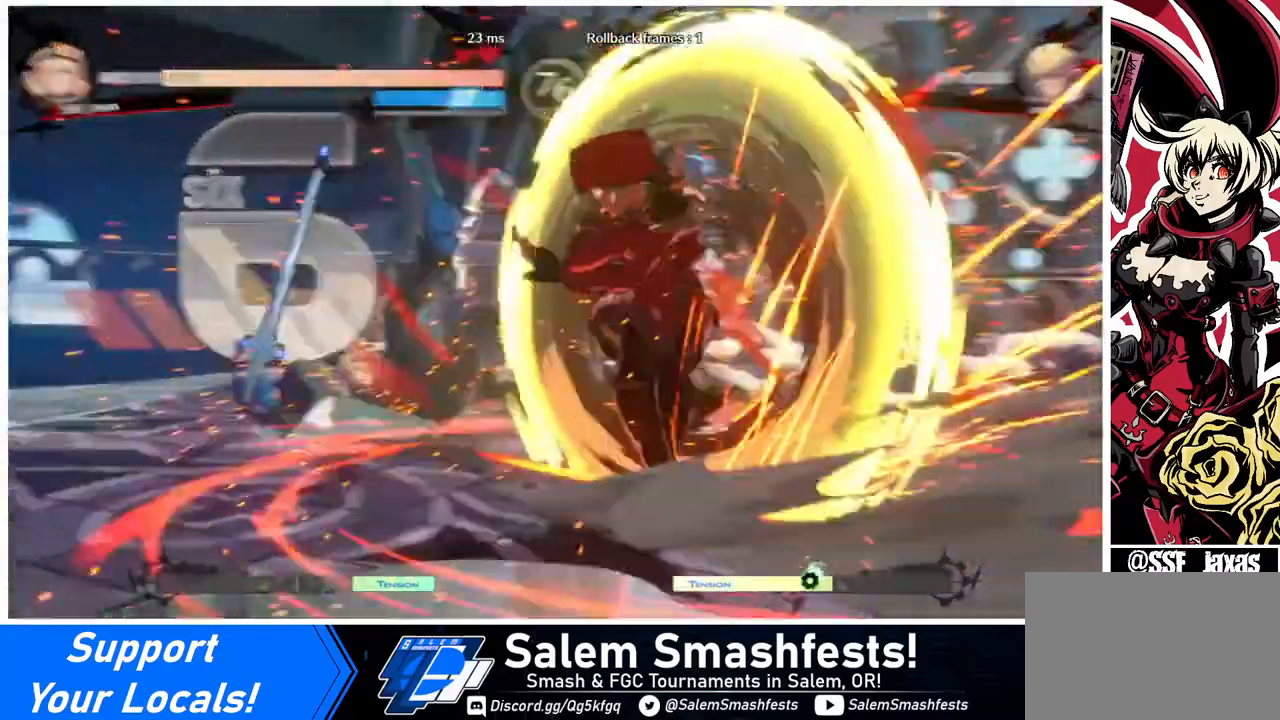
{"buttons": [], "events": []}
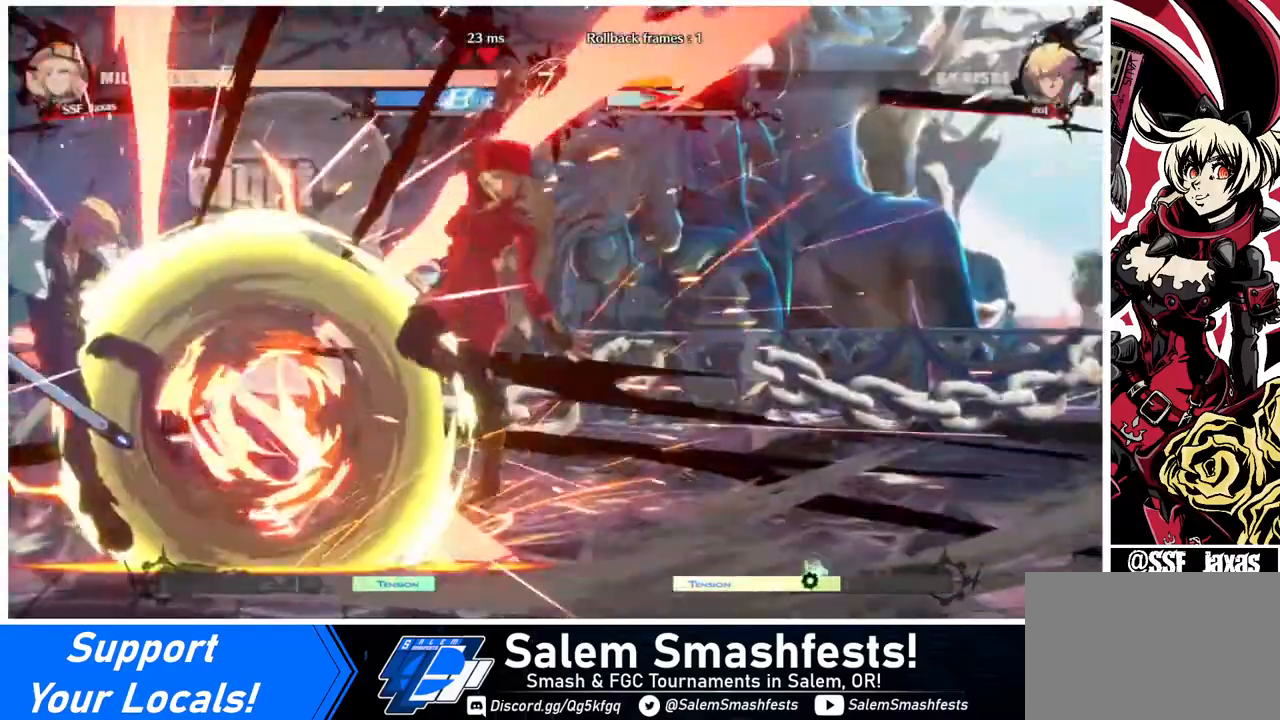
{"buttons": [], "events": [[280, "DPAD_LEFT", "down"], [320, "DPAD_DOWN", "down"], [360, "DPAD_DOWN", "up"], [440, "DPAD_LEFT", "up"]]}
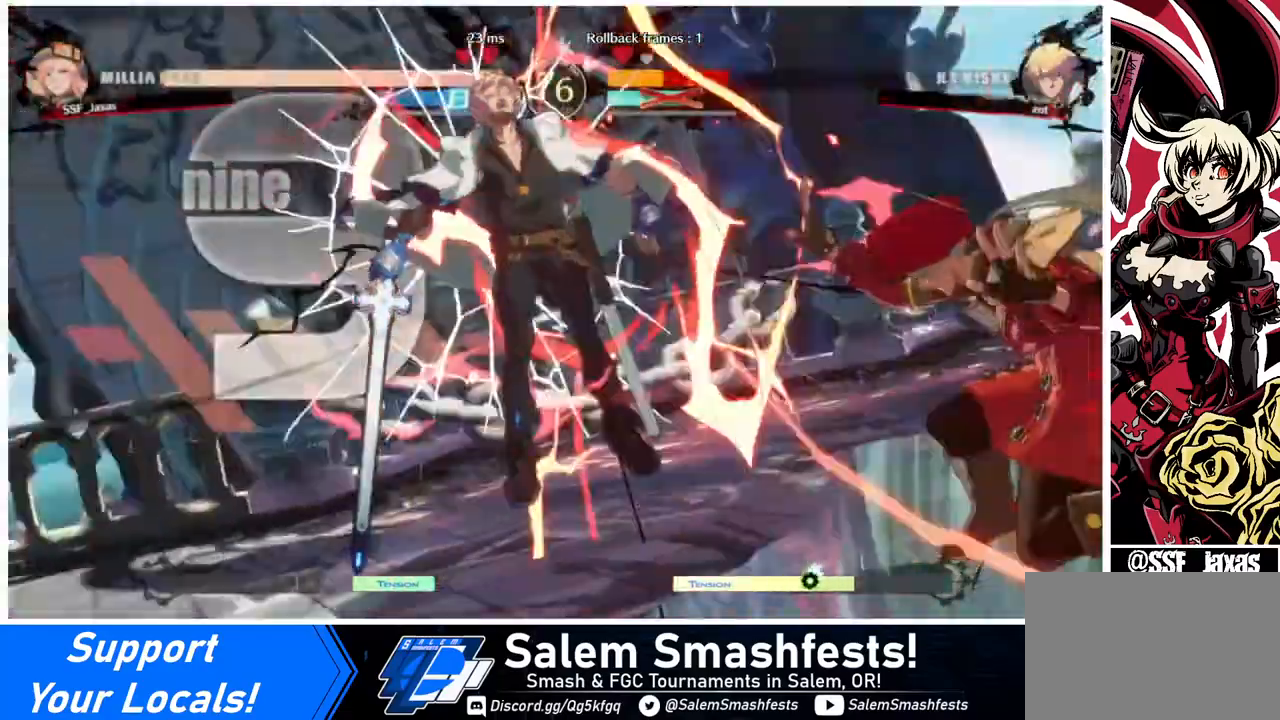
{"buttons": ["DPAD_RIGHT"], "events": [[40, "DPAD_RIGHT", "down"], [160, "DPAD_RIGHT", "up"], [280, "DPAD_LEFT", "down"], [320, "DPAD_DOWN", "down"], [360, "DPAD_LEFT", "up"], [440, "DPAD_DOWN", "up"], [440, "DPAD_RIGHT", "down"]]}
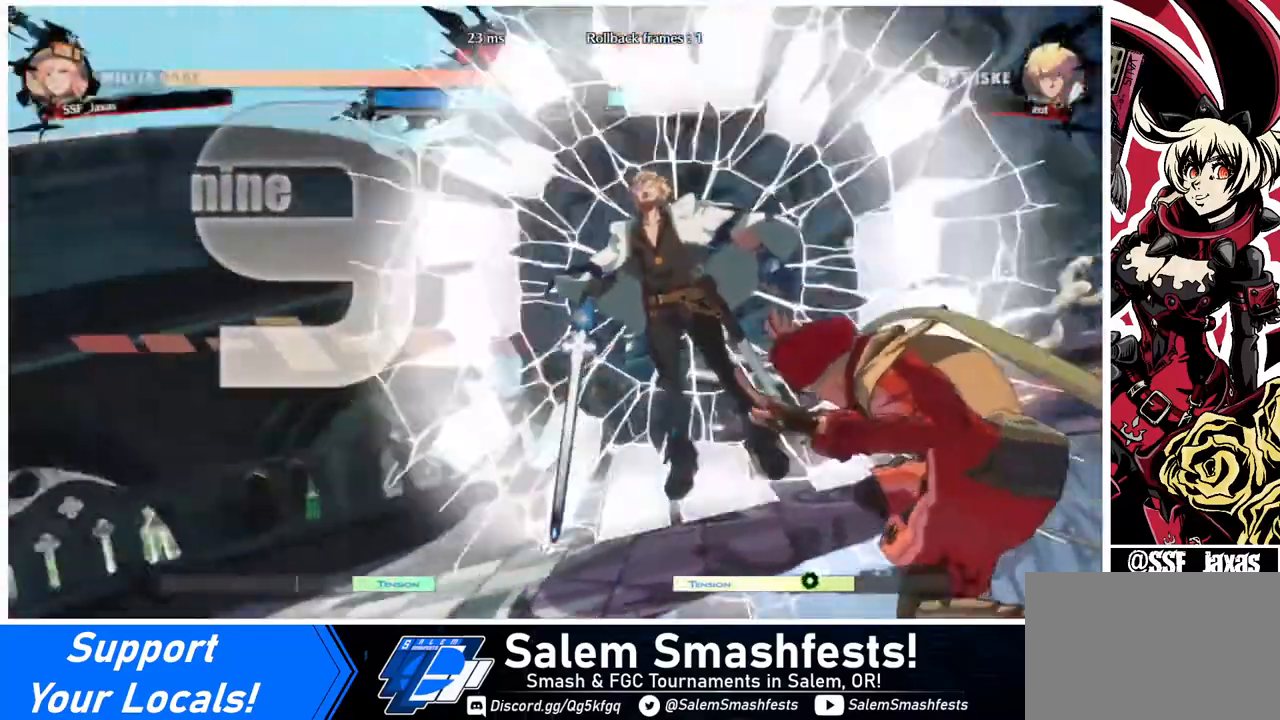
{"buttons": ["DPAD_LEFT"], "events": [[80, "DPAD_RIGHT", "up"], [120, "DPAD_LEFT", "down"], [280, "DPAD_LEFT", "up"], [360, "DPAD_RIGHT", "down"], [480, "DPAD_LEFT", "down"], [480, "DPAD_RIGHT", "up"]]}
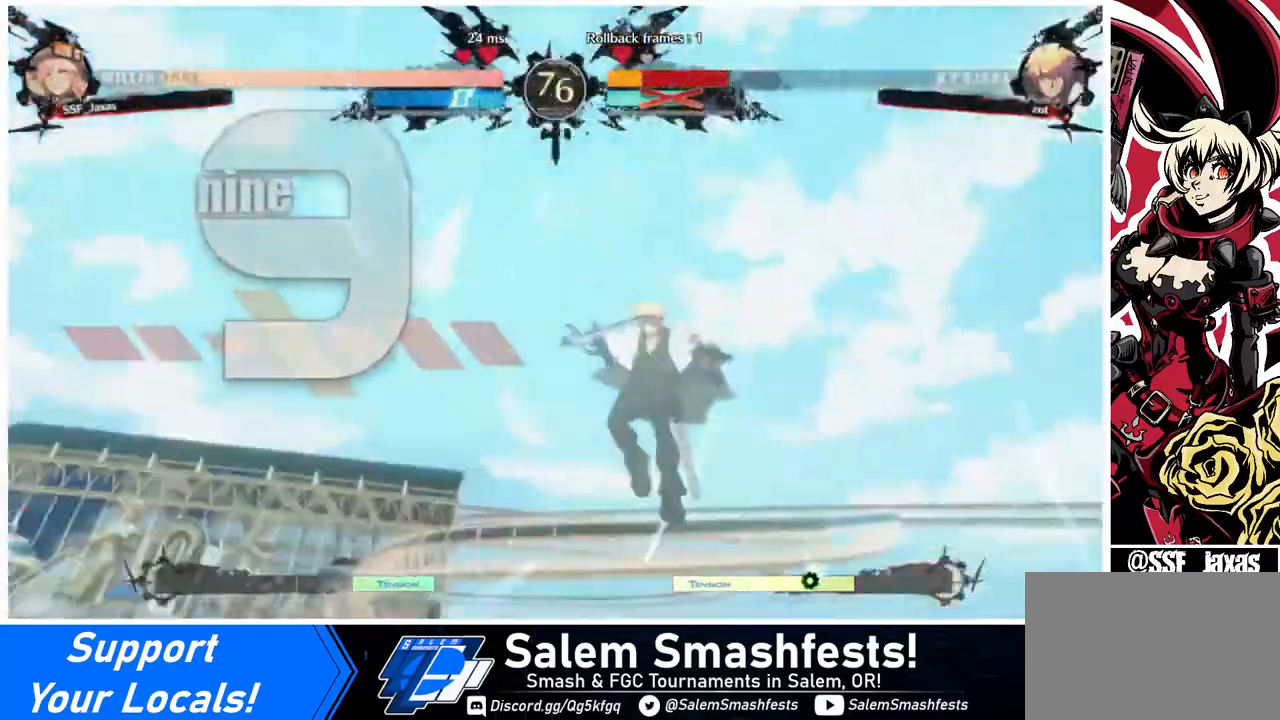
{"buttons": ["DPAD_LEFT"], "events": [[120, "DPAD_DOWN", "down"], [160, "DPAD_LEFT", "up"], [200, "DPAD_DOWN", "up"], [200, "DPAD_RIGHT", "down"], [400, "DPAD_LEFT", "down"], [400, "DPAD_RIGHT", "up"]]}
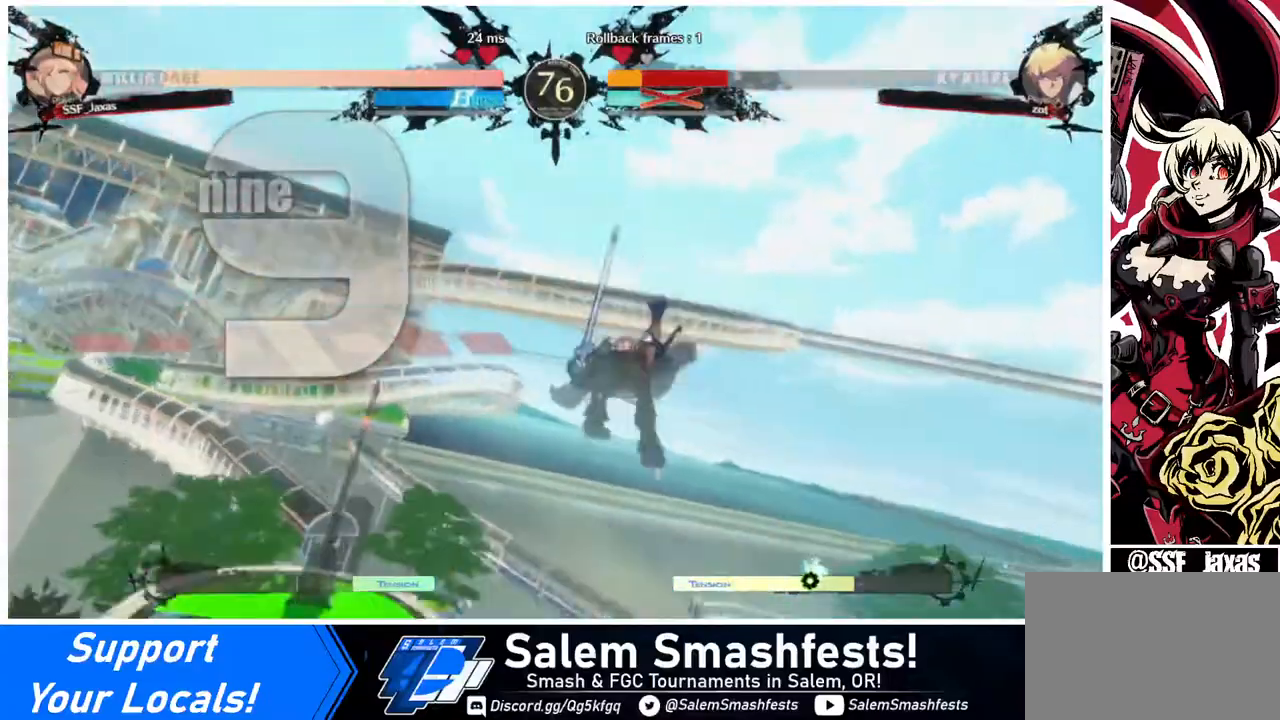
{"buttons": ["DPAD_DOWN", "DPAD_LEFT"], "events": [[120, "DPAD_LEFT", "up"], [200, "DPAD_RIGHT", "down"], [280, "DPAD_DOWN", "down"], [280, "DPAD_RIGHT", "up"], [360, "DPAD_LEFT", "down"]]}
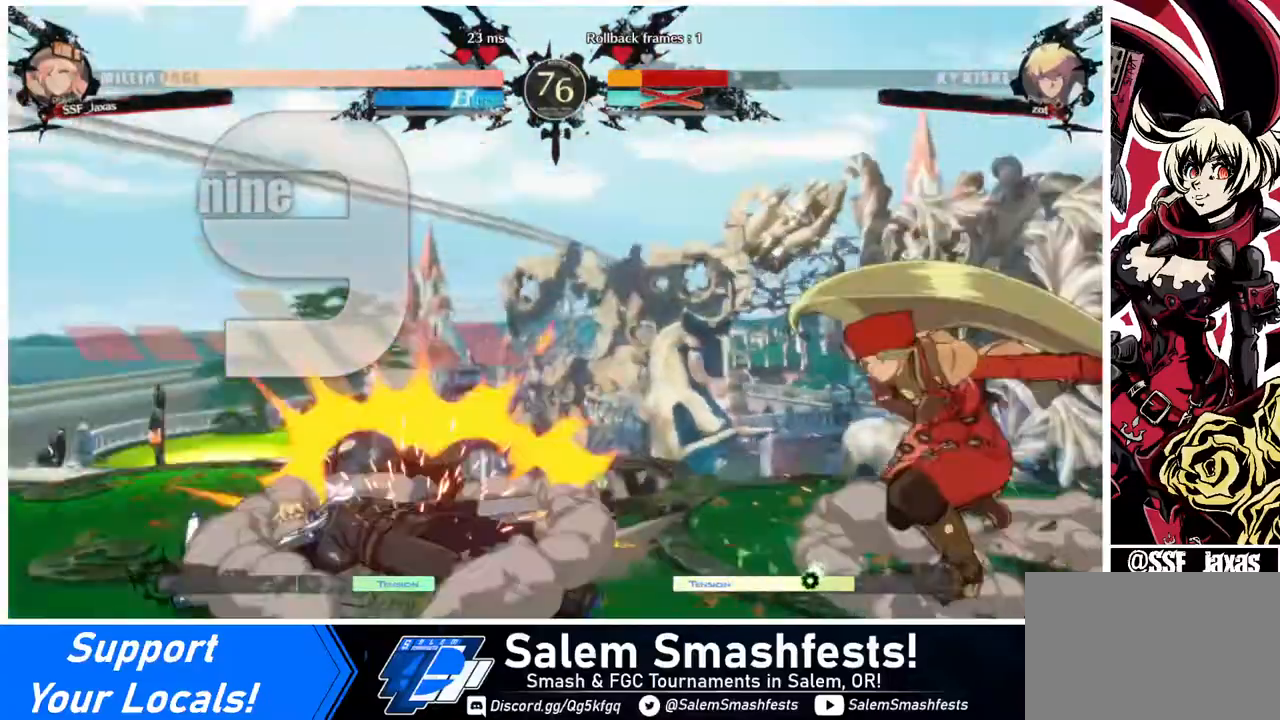
{"buttons": [], "events": [[40, "DPAD_DOWN", "up"], [200, "DPAD_LEFT", "up"]]}
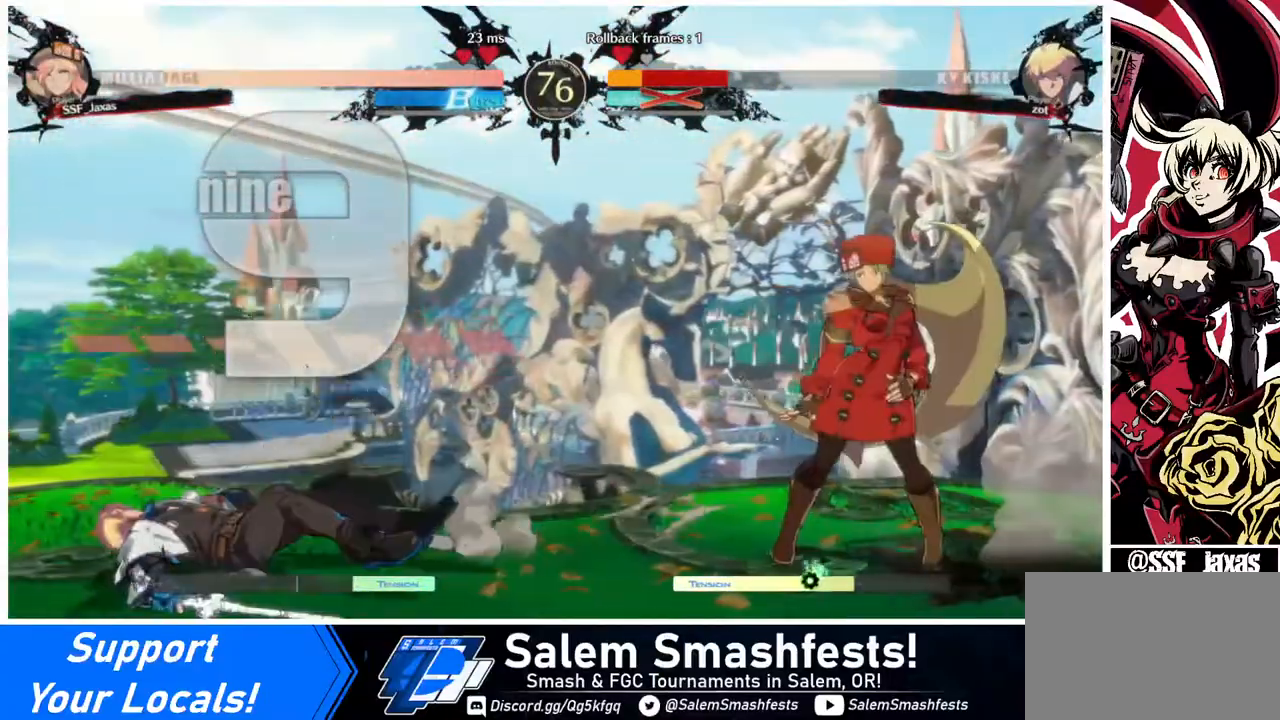
{"buttons": ["SQUARE", "DPAD_LEFT"], "events": [[80, "DPAD_LEFT", "down"], [120, "DPAD_LEFT", "up"], [160, "DPAD_LEFT", "down"], [280, "DPAD_UP", "down"], [400, "DPAD_UP", "up"], [400, "SQUARE", "down"]]}
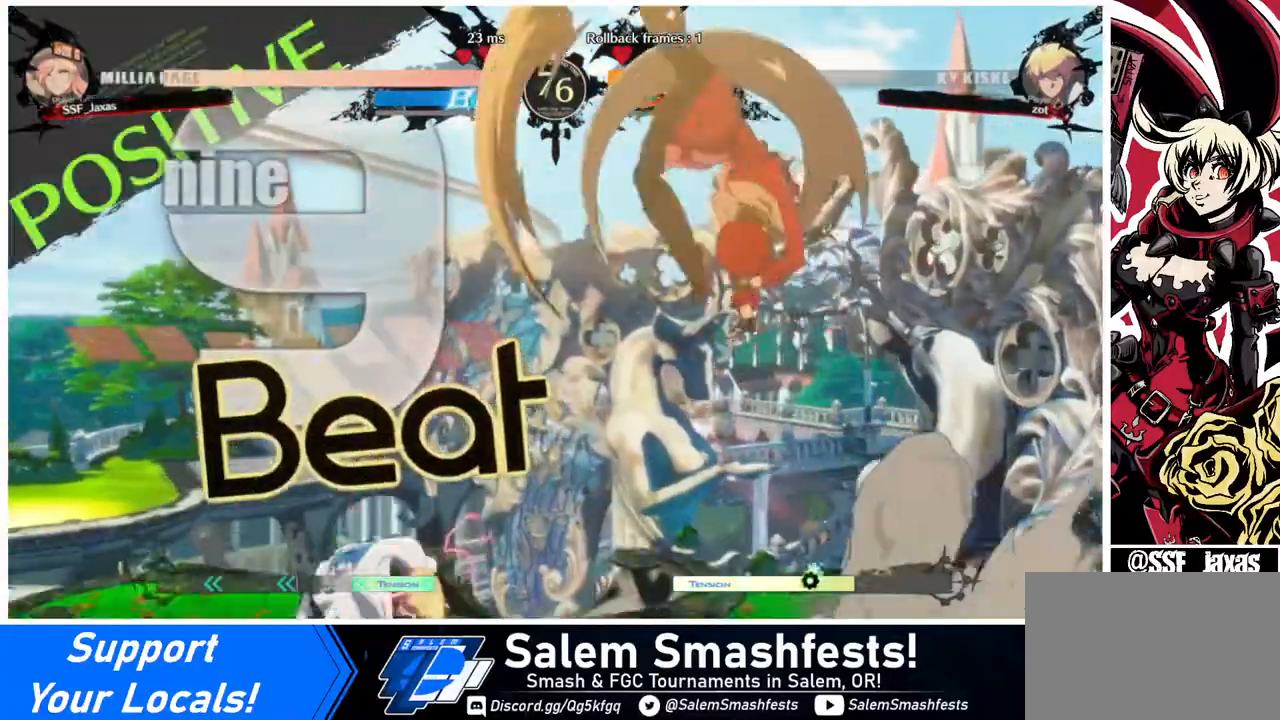
{"buttons": [], "events": [[40, "SQUARE", "up"], [80, "DPAD_LEFT", "up"], [360, "L1", "down"], [400, "L1", "up"]]}
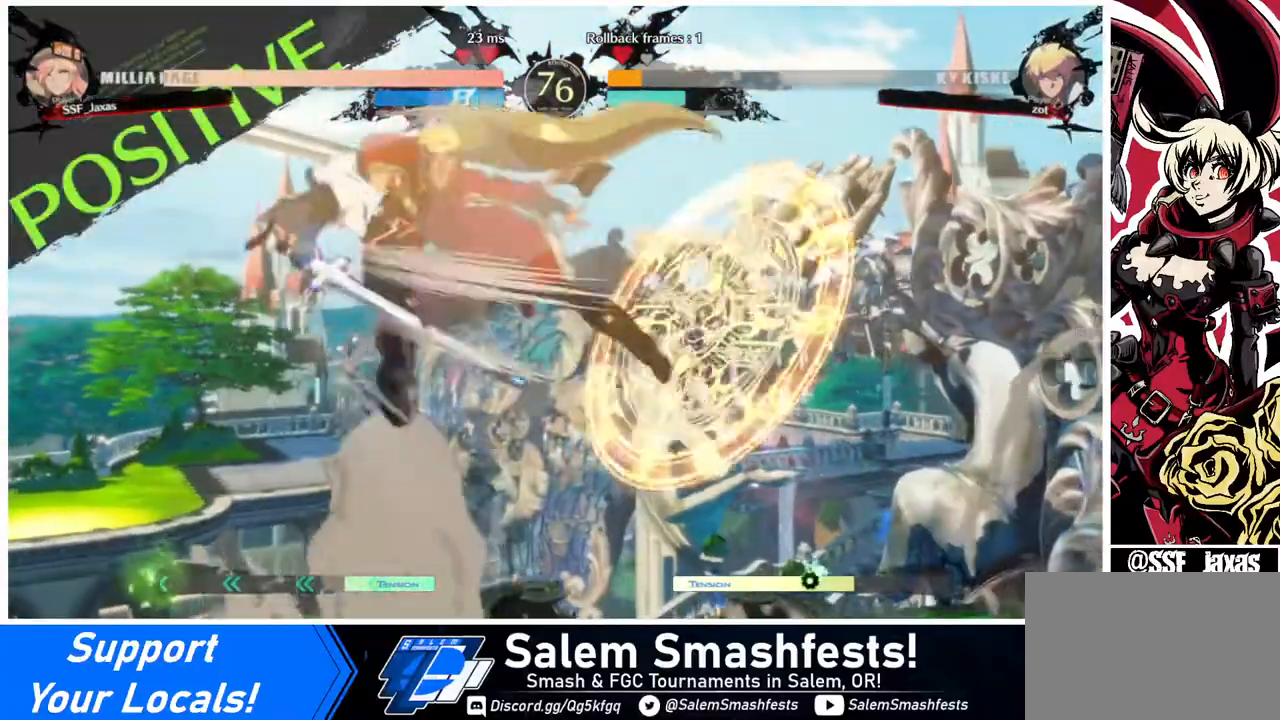
{"buttons": [], "events": [[120, "R1", "down"], [240, "R1", "up"]]}
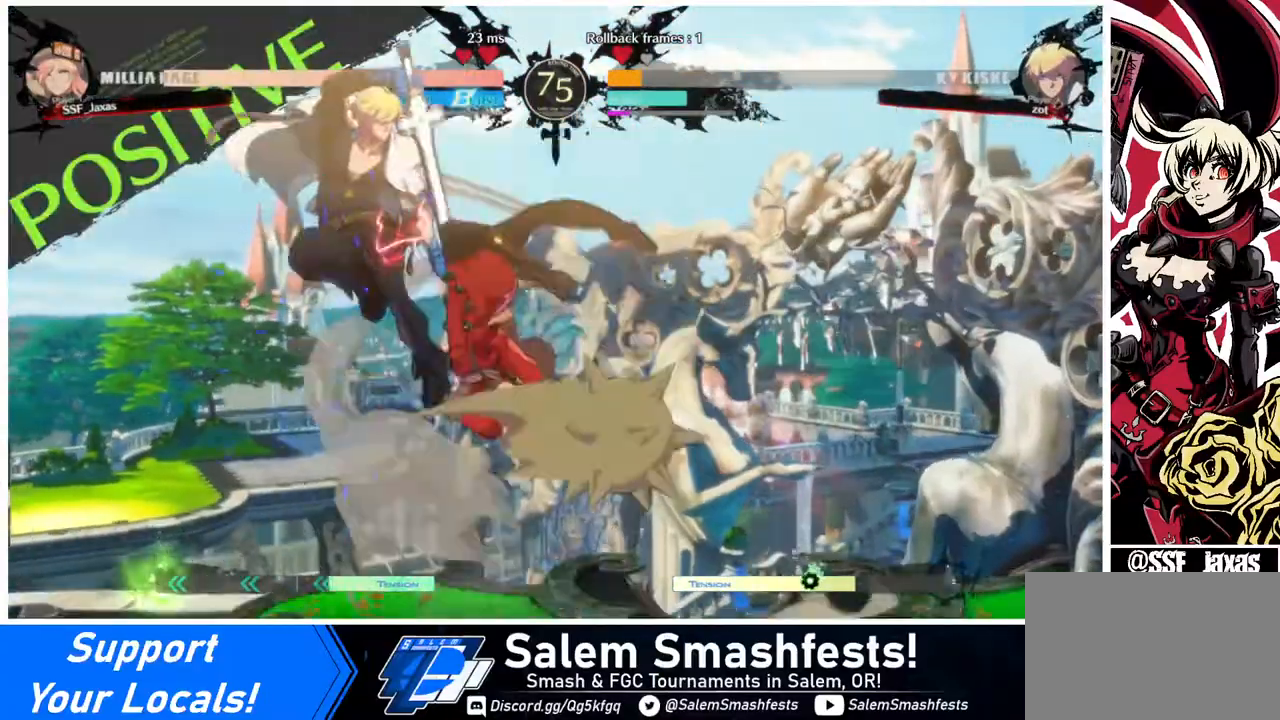
{"buttons": ["DPAD_LEFT"], "events": [[80, "DPAD_LEFT", "down"], [160, "DPAD_LEFT", "up"], [200, "DPAD_LEFT", "down"], [400, "R2", "down"], [520, "R2", "up"]]}
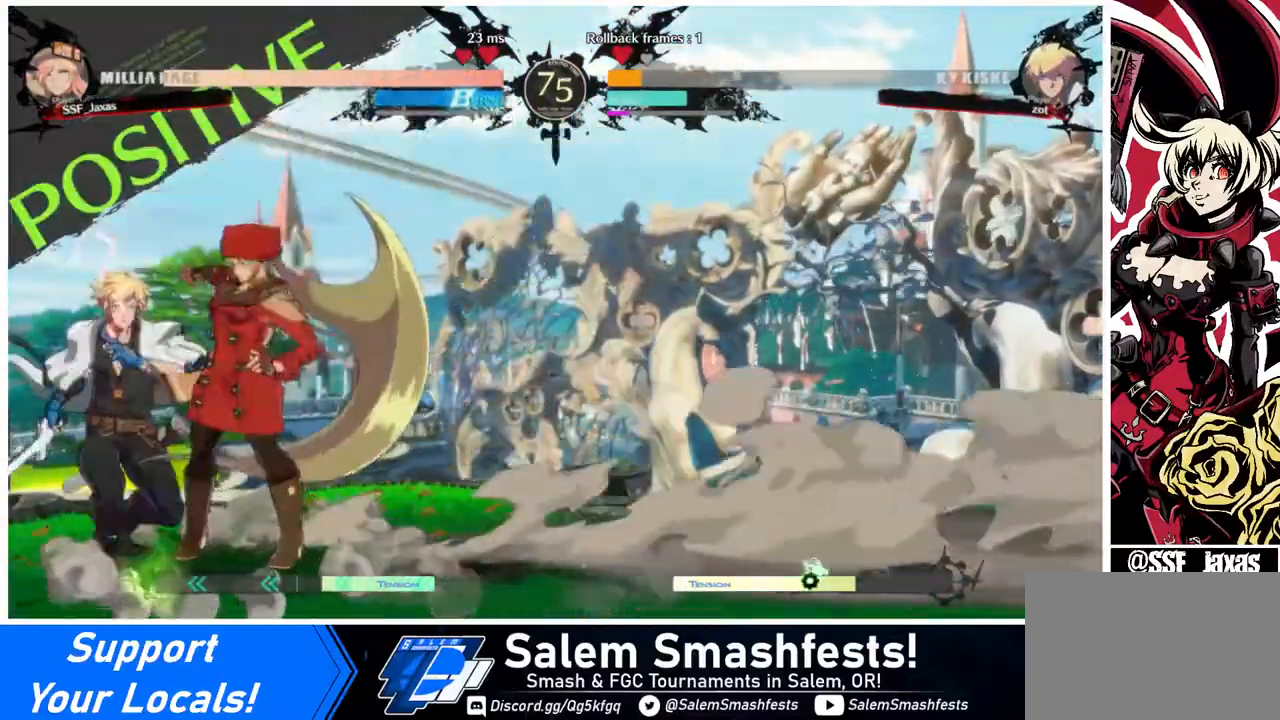
{"buttons": ["DPAD_DOWN", "DPAD_RIGHT"], "events": [[80, "DPAD_LEFT", "up"], [240, "CIRCLE", "down"], [240, "DPAD_DOWN", "down"], [240, "DPAD_RIGHT", "down"], [280, "CIRCLE", "up"]]}
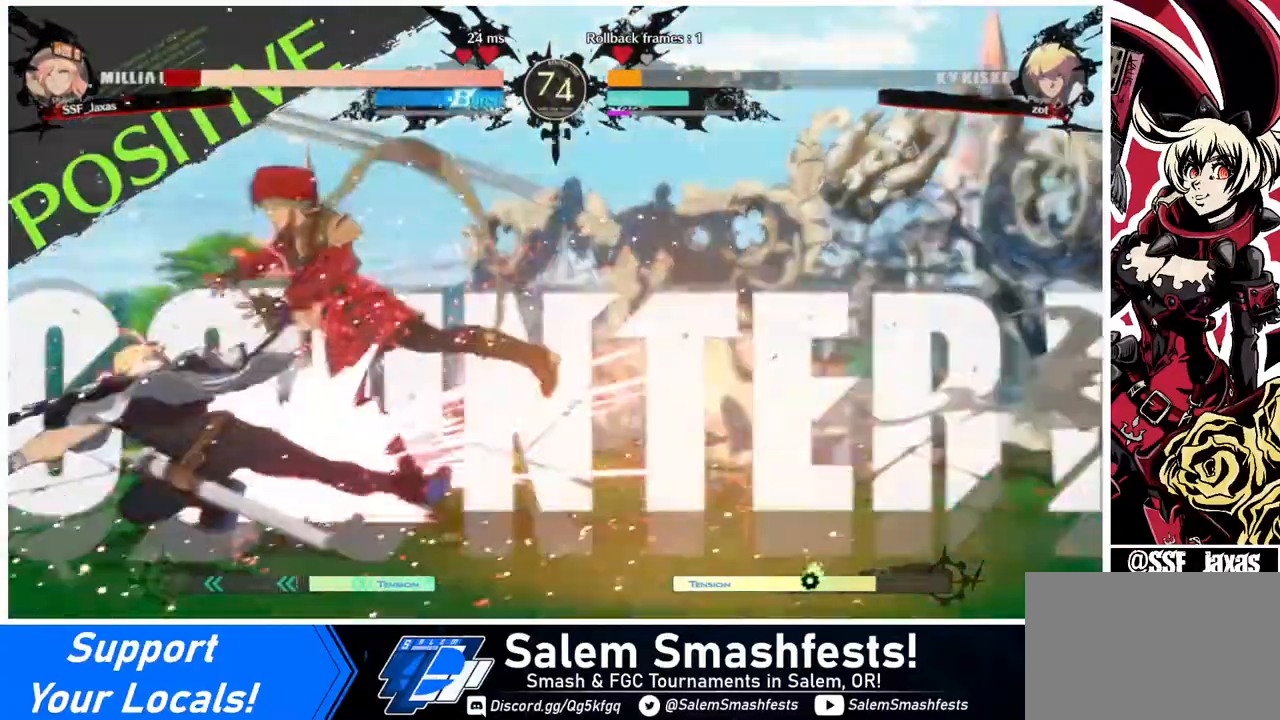
{"buttons": ["DPAD_DOWN", "DPAD_RIGHT"], "events": []}
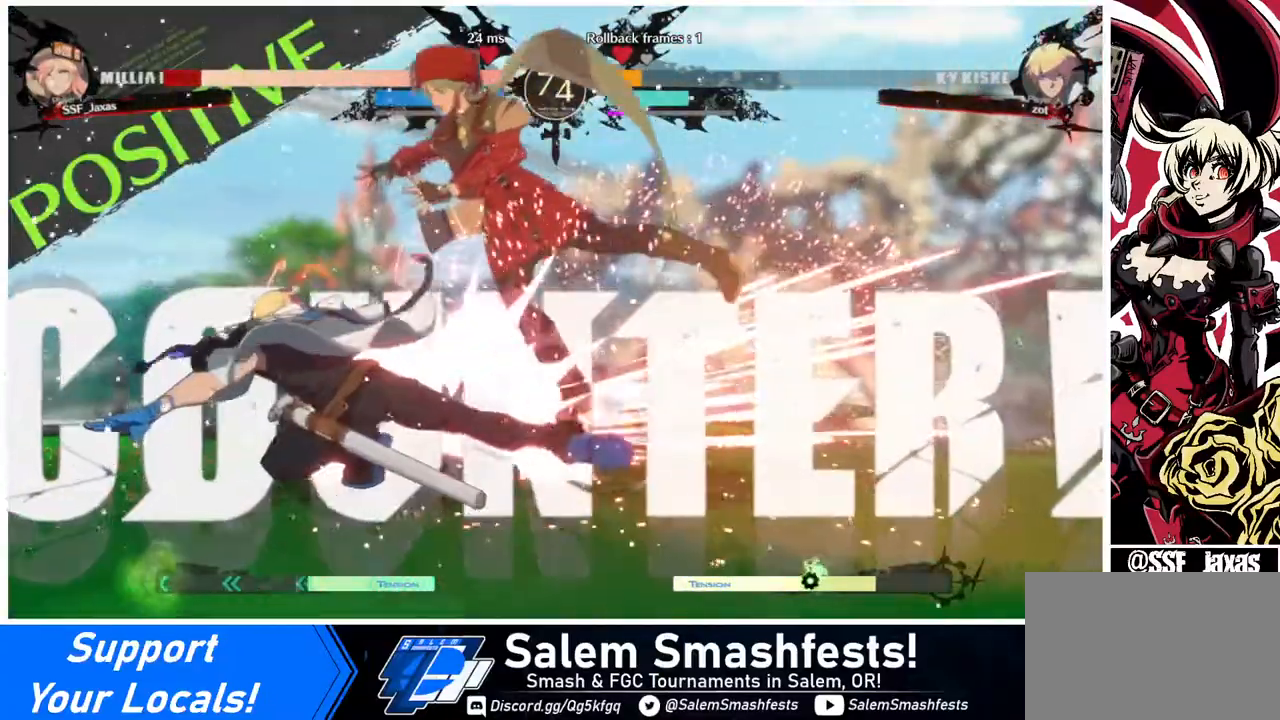
{"buttons": ["DPAD_DOWN", "DPAD_RIGHT"], "events": []}
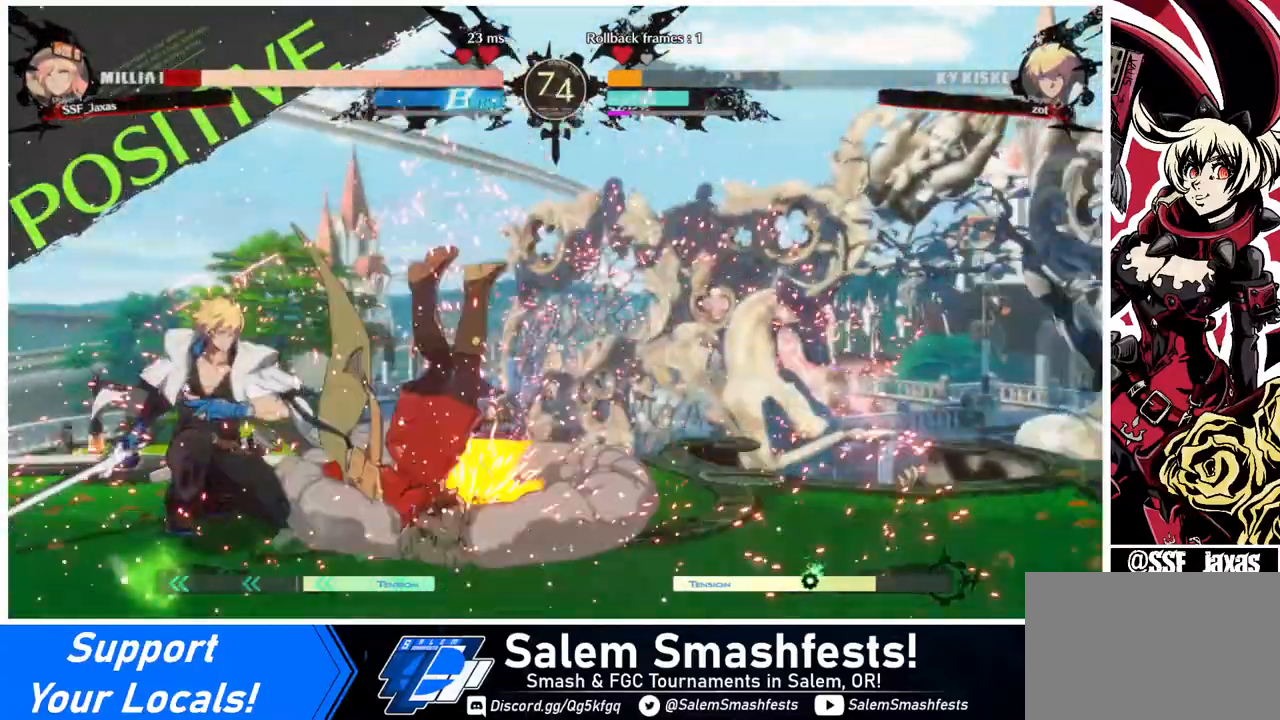
{"buttons": ["DPAD_DOWN", "DPAD_RIGHT"], "events": []}
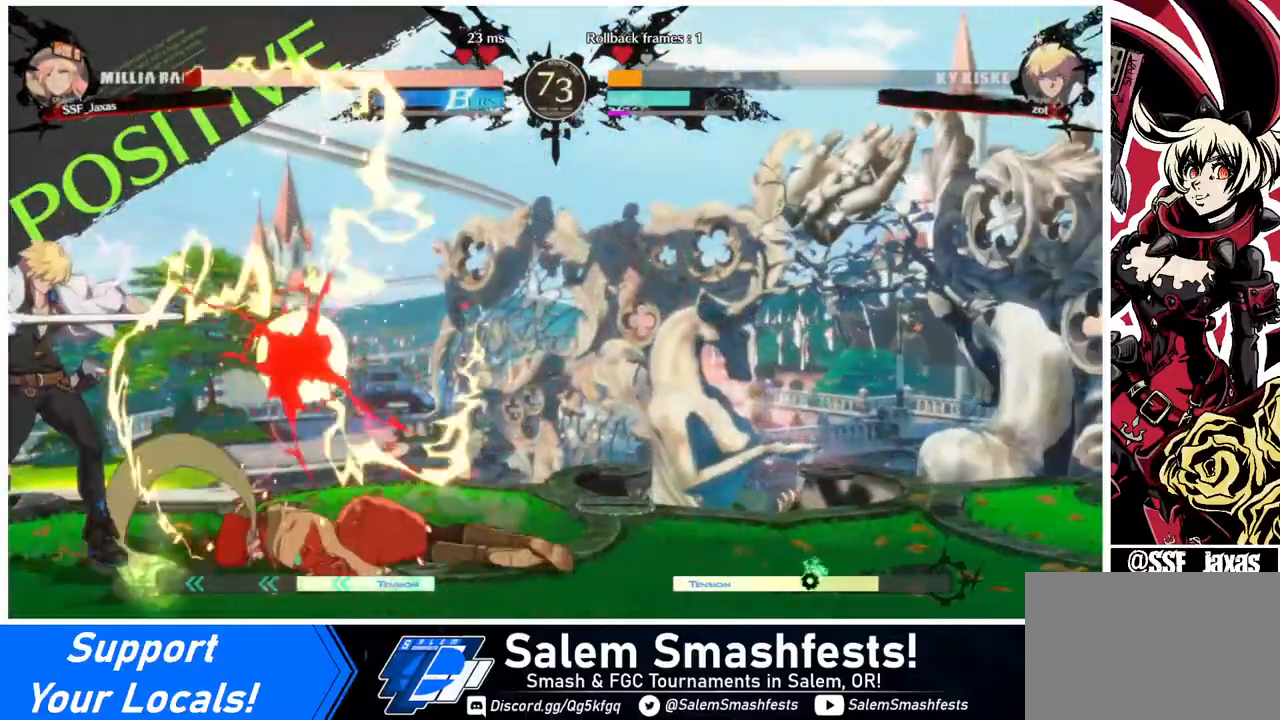
{"buttons": ["DPAD_DOWN", "DPAD_RIGHT"], "events": []}
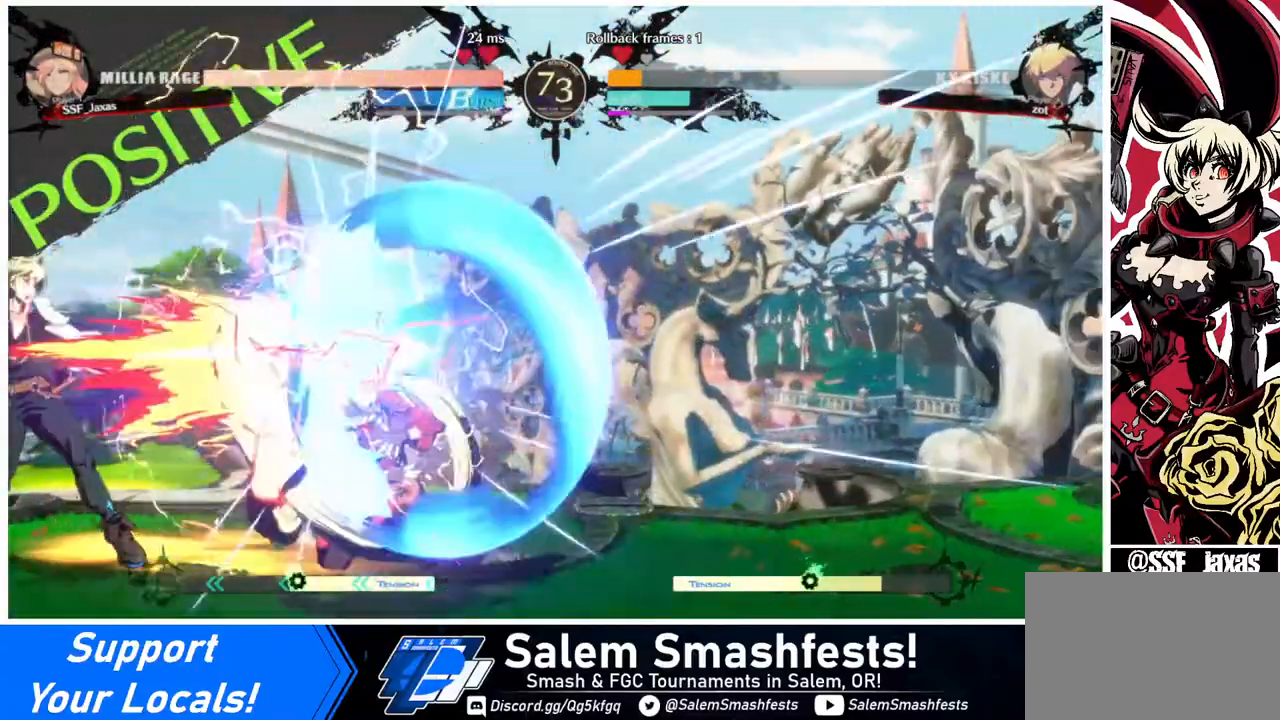
{"buttons": ["DPAD_DOWN", "DPAD_RIGHT"], "events": []}
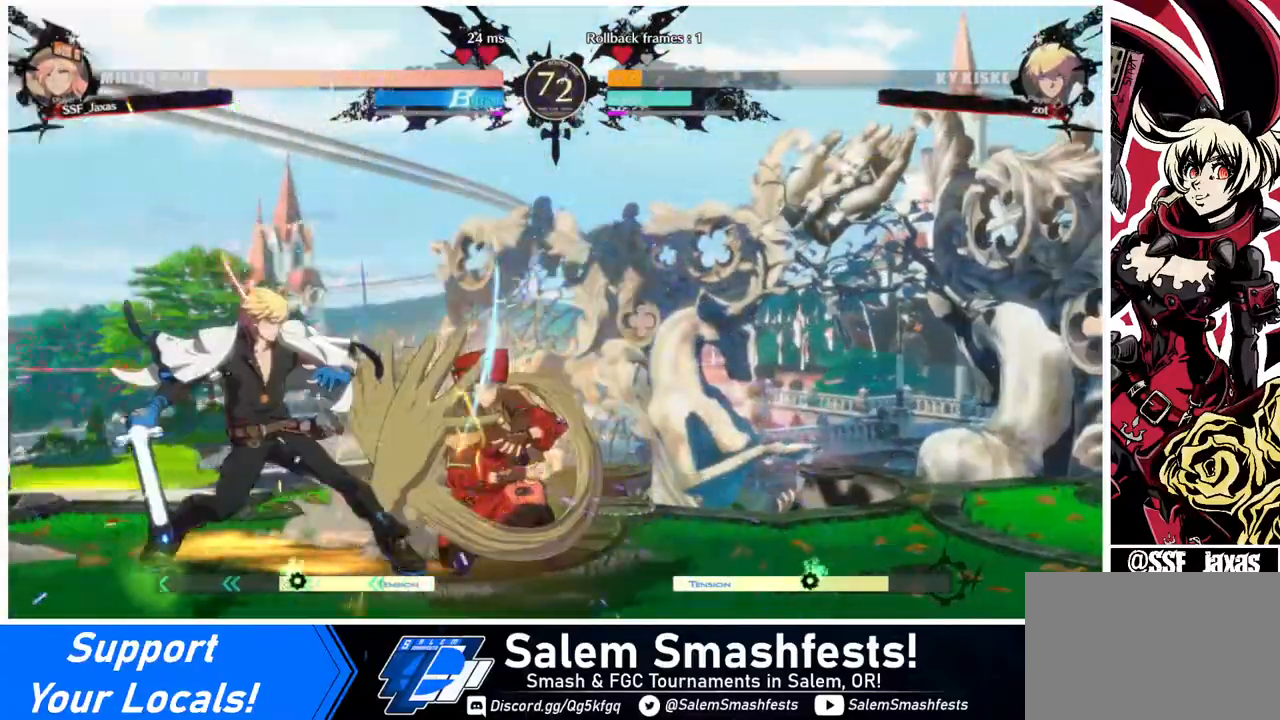
{"buttons": ["DPAD_DOWN", "DPAD_RIGHT"], "events": []}
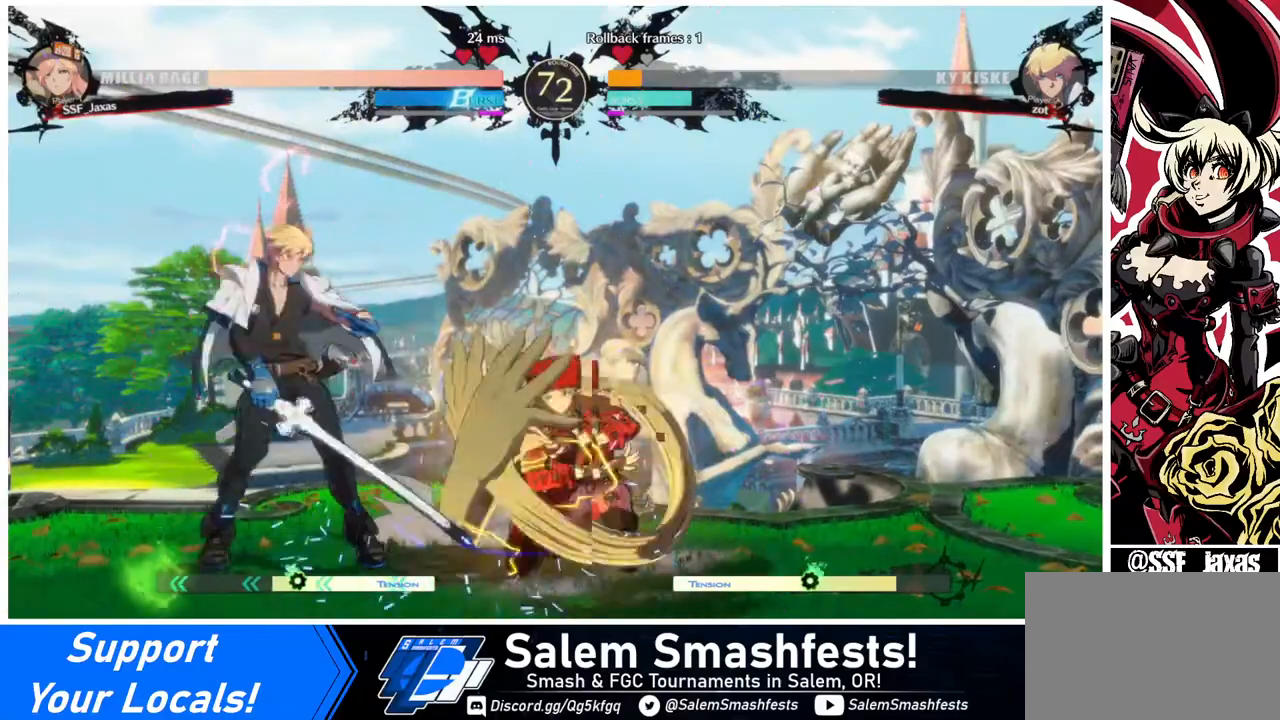
{"buttons": ["SQUARE", "TRIANGLE", "DPAD_DOWN", "DPAD_RIGHT"], "events": [[240, "SQUARE", "down"], [240, "TRIANGLE", "down"]]}
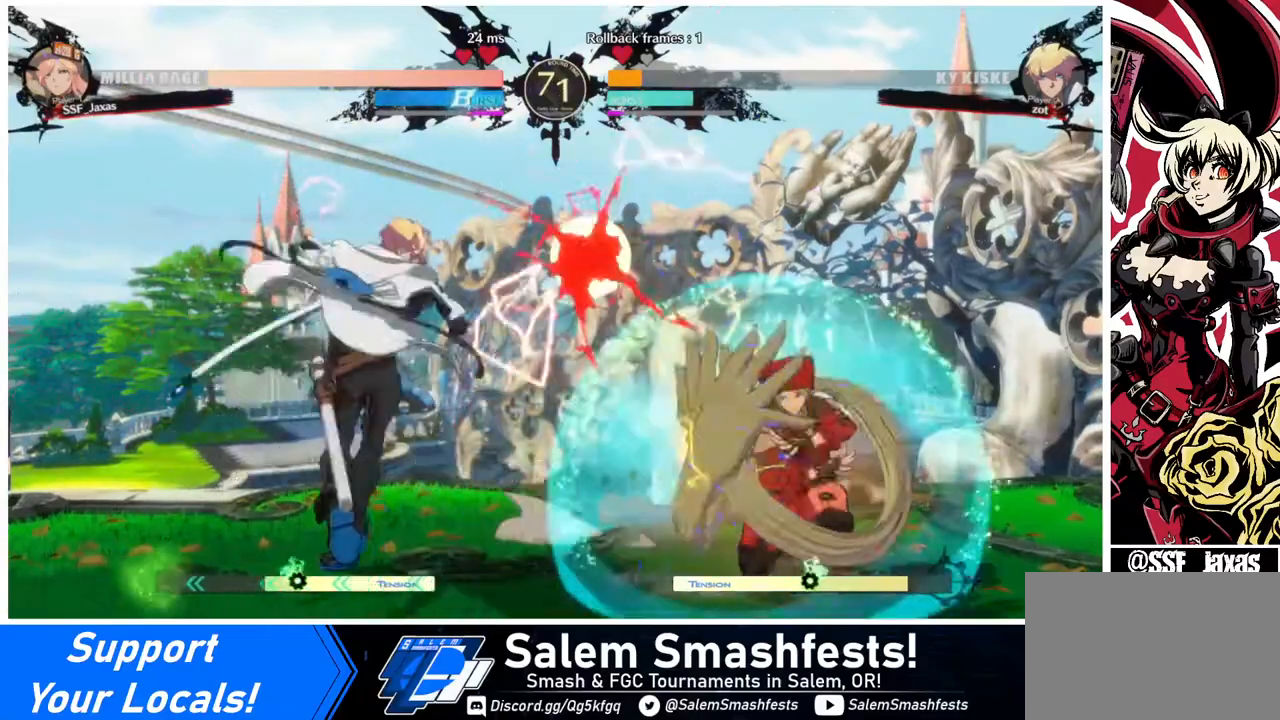
{"buttons": ["DPAD_RIGHT"], "events": [[440, "SQUARE", "up"], [480, "DPAD_DOWN", "up"], [480, "TRIANGLE", "up"]]}
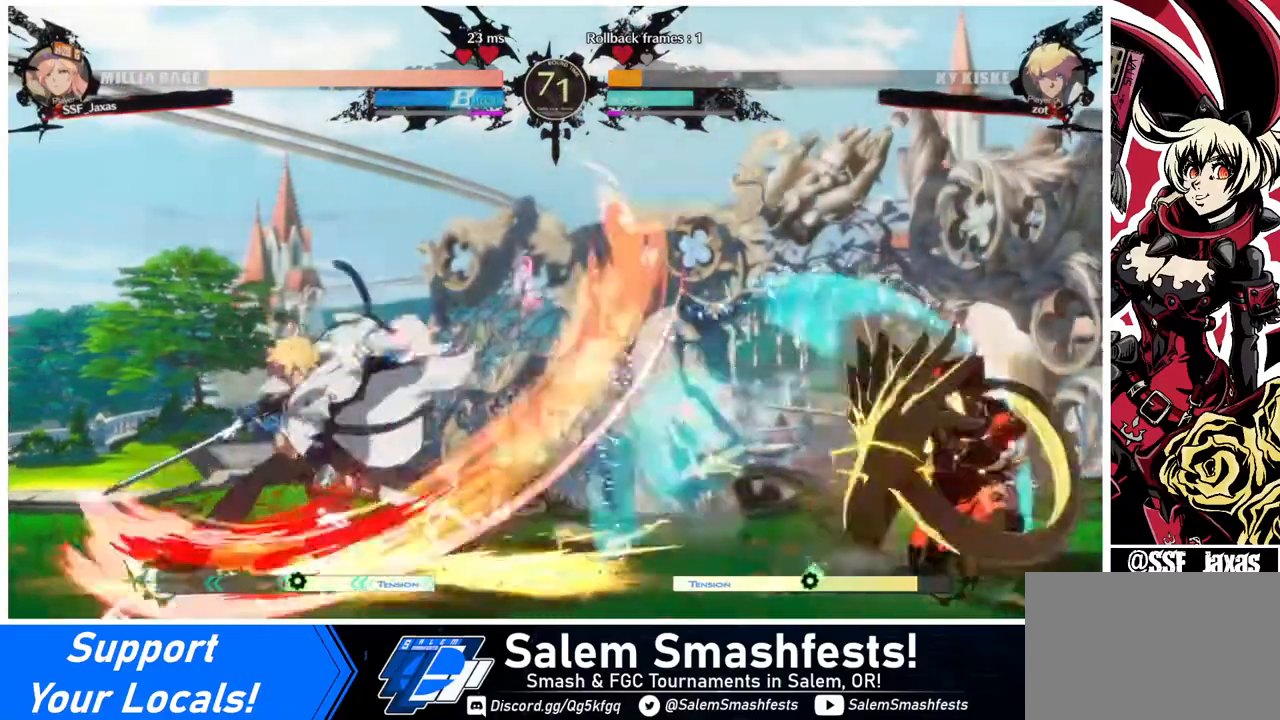
{"buttons": ["SQUARE", "TRIANGLE", "DPAD_DOWN", "DPAD_RIGHT"], "events": [[200, "DPAD_RIGHT", "up"], [240, "DPAD_LEFT", "down"], [360, "DPAD_LEFT", "up"], [400, "DPAD_LEFT", "down"], [440, "DPAD_DOWN", "down"], [440, "DPAD_LEFT", "up"], [440, "SQUARE", "down"], [440, "TRIANGLE", "down"], [480, "DPAD_RIGHT", "down"]]}
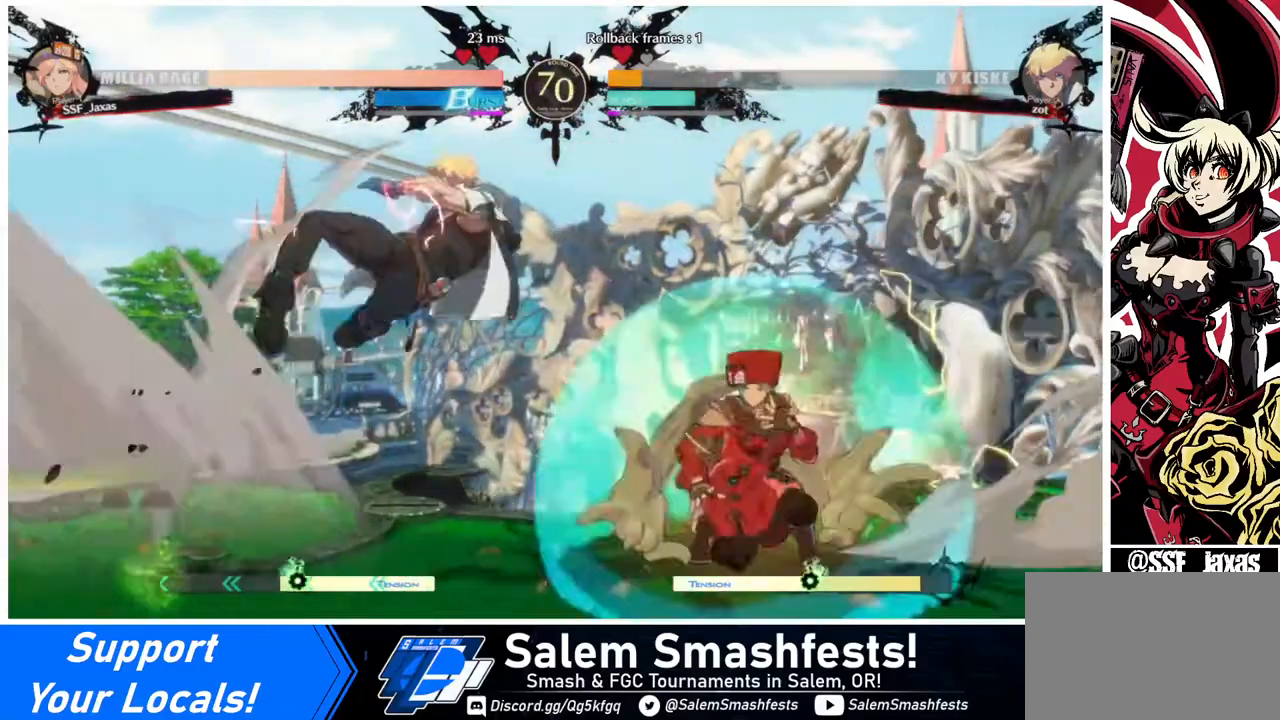
{"buttons": ["DPAD_RIGHT"], "events": [[40, "DPAD_DOWN", "up"], [40, "SQUARE", "up"], [40, "TRIANGLE", "up"]]}
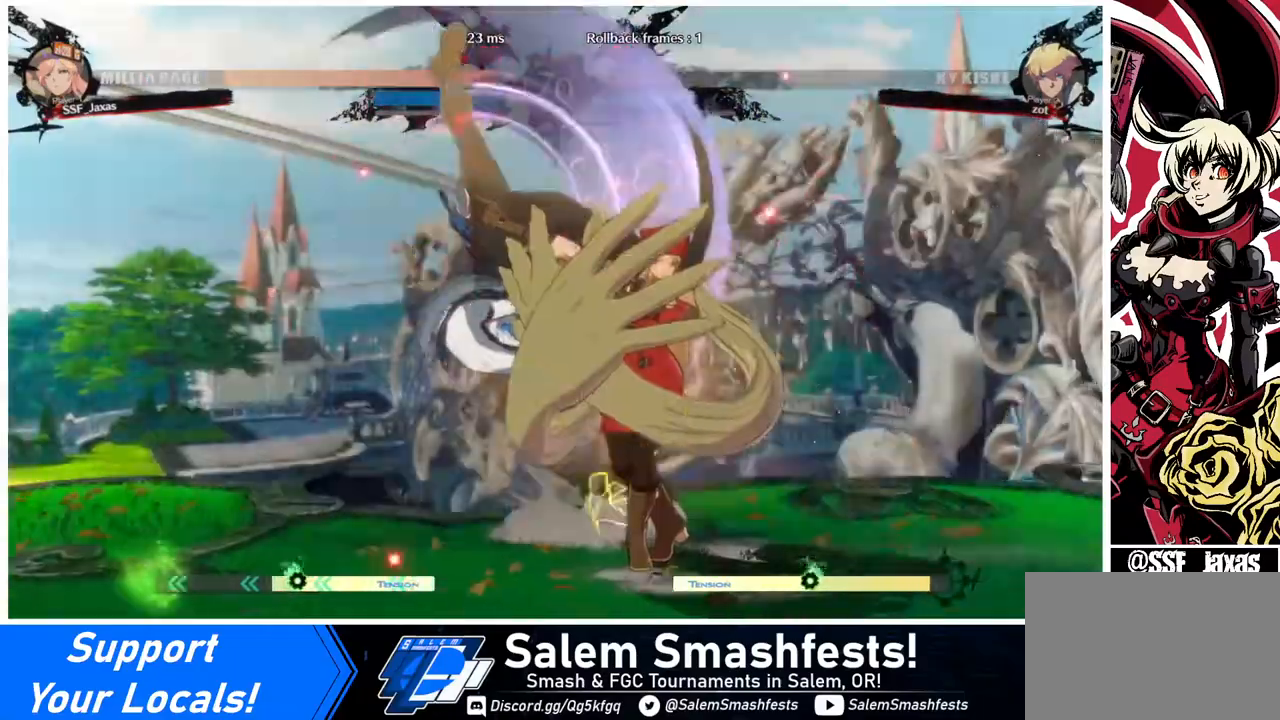
{"buttons": ["DPAD_LEFT"], "events": [[240, "DPAD_LEFT", "down"], [240, "DPAD_RIGHT", "up"], [400, "R2", "down"], [520, "R2", "up"]]}
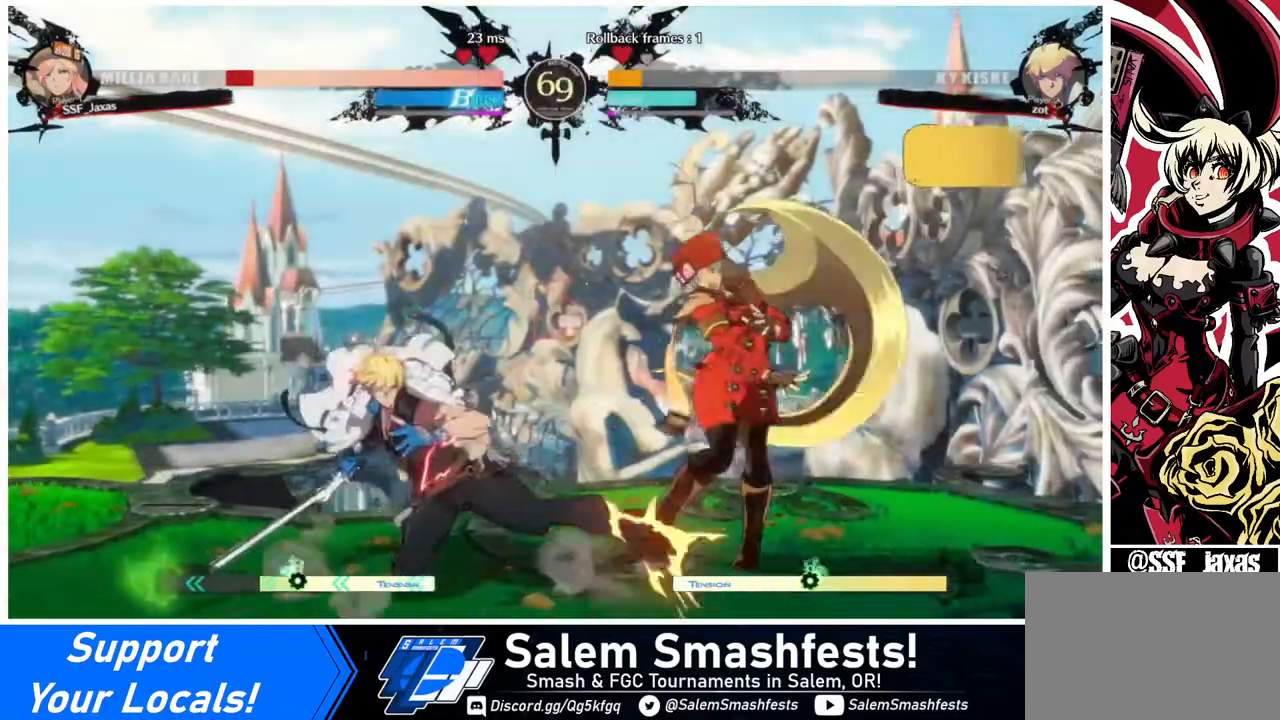
{"buttons": ["DPAD_DOWN", "DPAD_RIGHT"], "events": [[80, "DPAD_LEFT", "up"], [160, "DPAD_DOWN", "down"], [160, "DPAD_RIGHT", "down"]]}
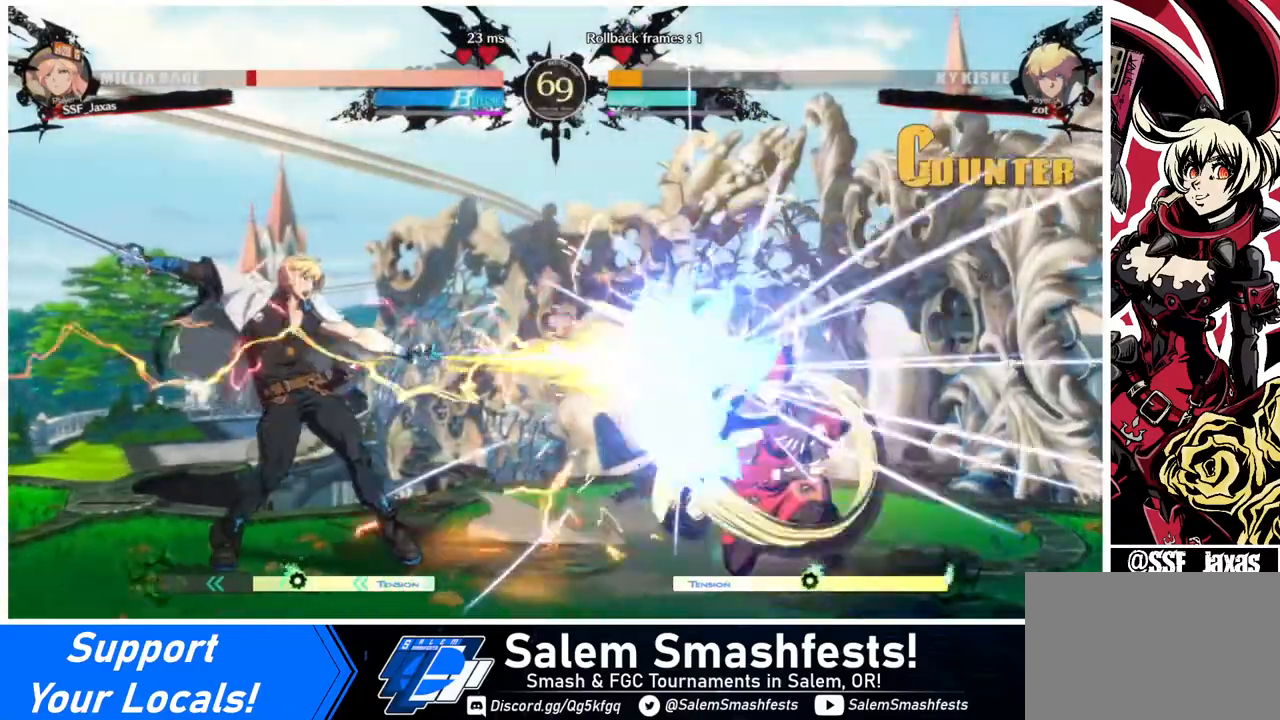
{"buttons": ["L1", "DPAD_UP", "DPAD_LEFT"], "events": [[400, "DPAD_DOWN", "up"], [400, "DPAD_LEFT", "down"], [400, "DPAD_RIGHT", "up"], [400, "DPAD_UP", "down"], [520, "L1", "down"]]}